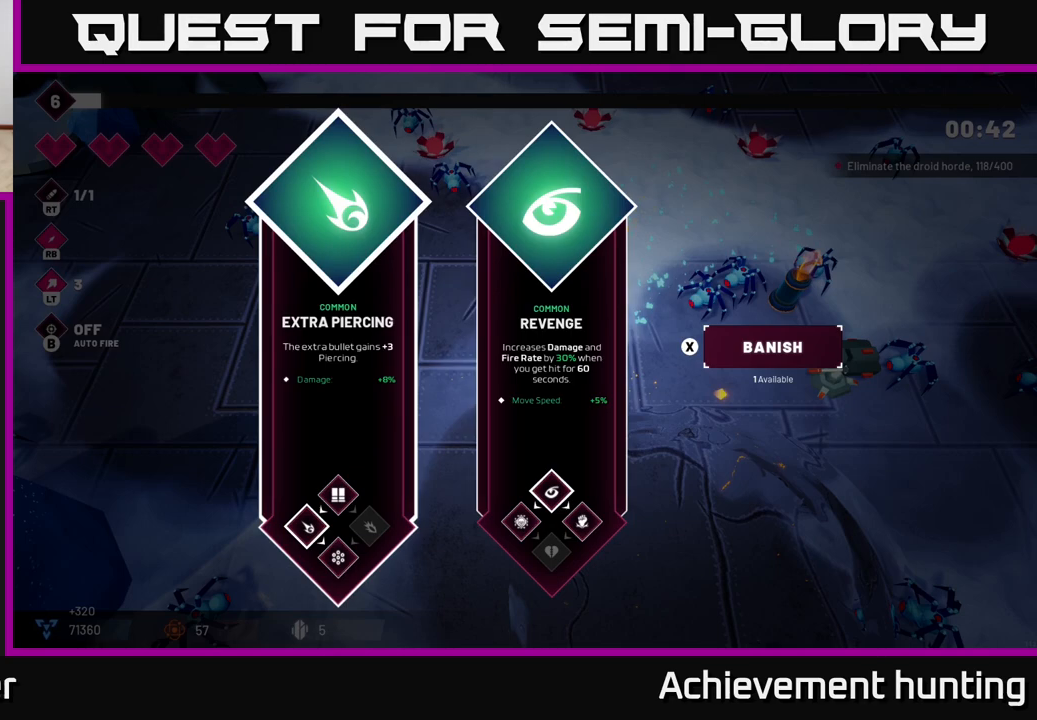
Gameplay with a controller (Xbox layout); each line is a JSON object with the inputs held at the frame after it. "events" lists button and stick changes between this image and that frame as [ms after this image, input, new state], when the widget could be followed in between.
{"buttons": [], "left_stick": "right", "right_stick": "center", "events": [[400, "left_stick", "right"]]}
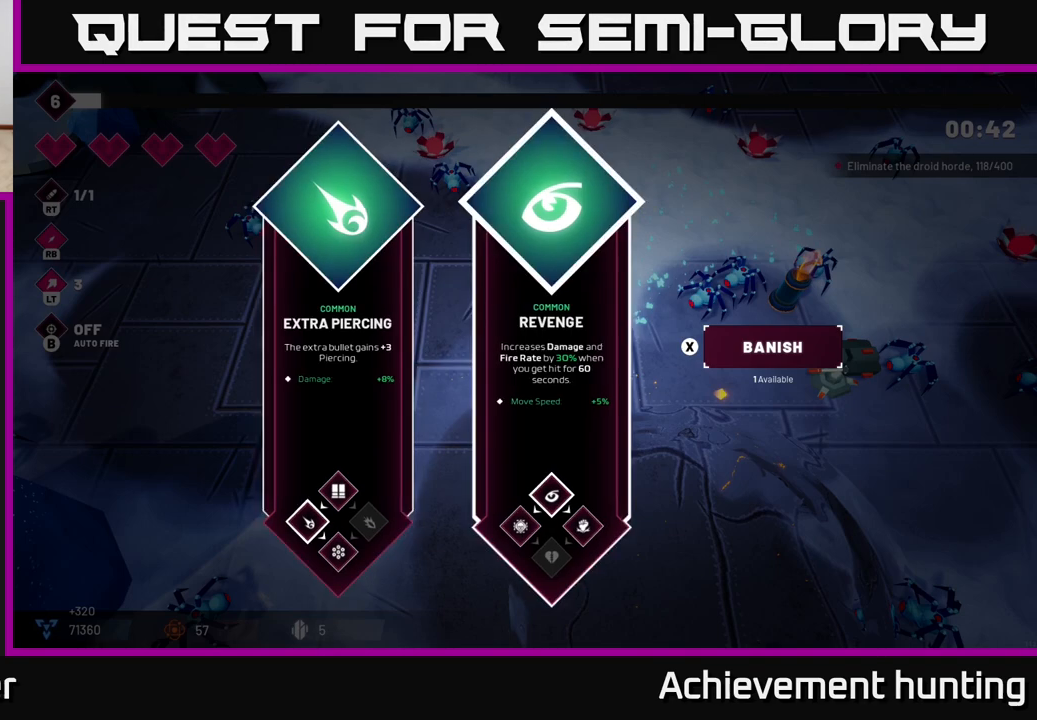
{"buttons": [], "left_stick": "center", "right_stick": "center", "events": [[83, "left_stick", "center"], [217, "left_stick", "left"], [400, "left_stick", "center"]]}
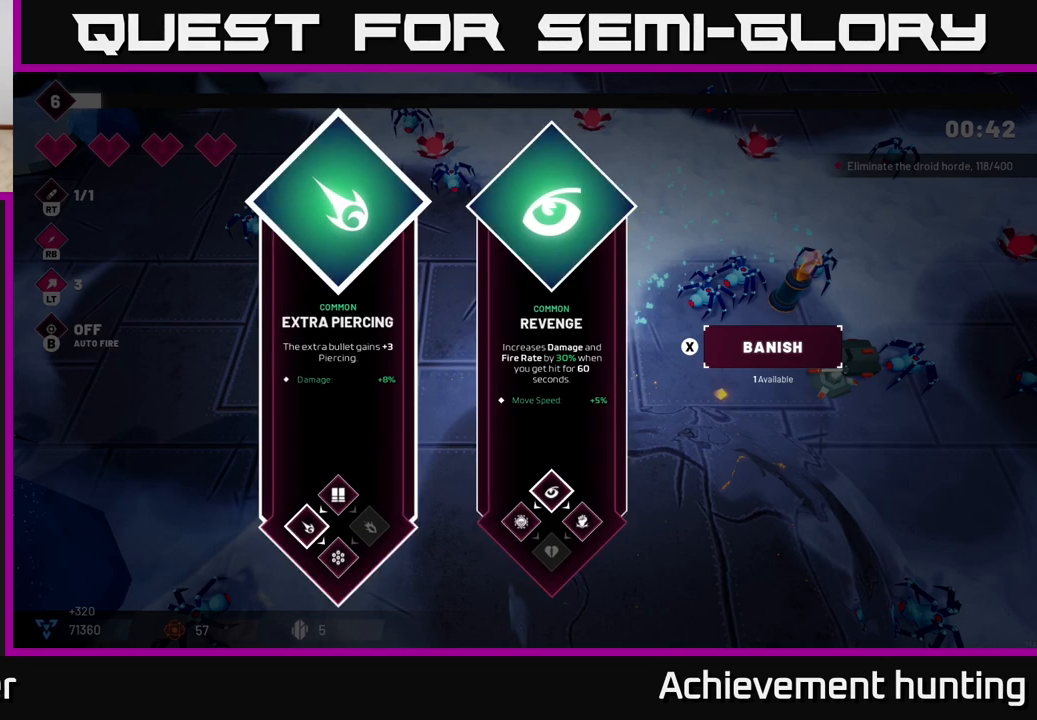
{"buttons": [], "left_stick": "left", "right_stick": "center", "events": [[33, "left_stick", "right"], [217, "left_stick", "center"], [367, "left_stick", "left"]]}
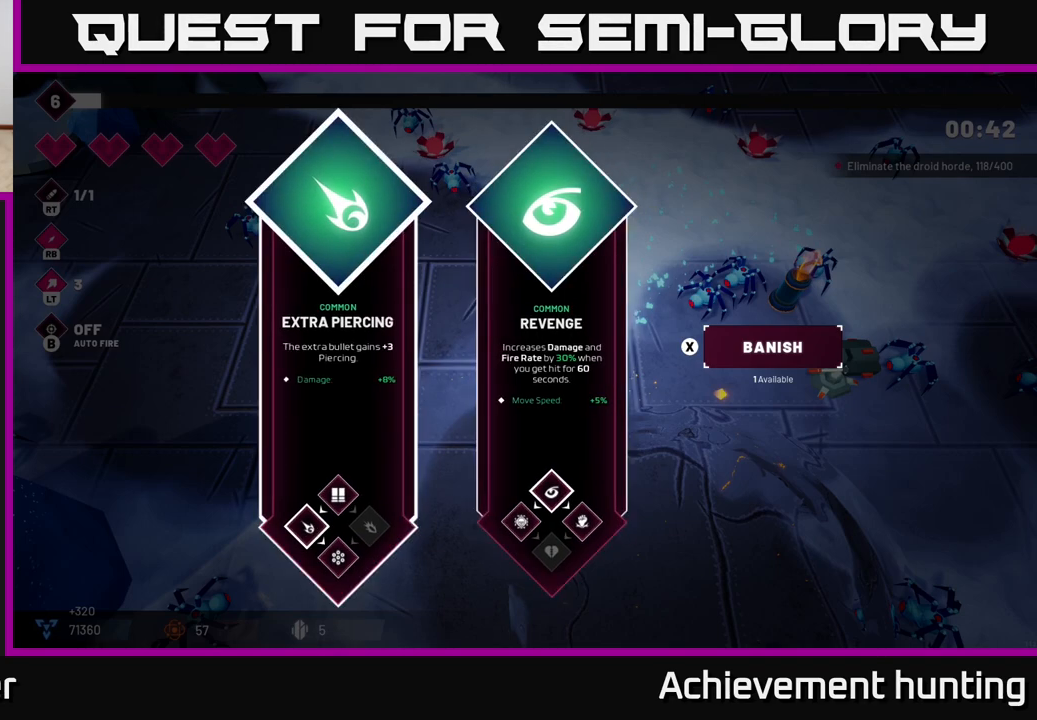
{"buttons": [], "left_stick": "left", "right_stick": "center", "events": [[83, "left_stick", "center"], [217, "left_stick", "right"], [417, "left_stick", "left"]]}
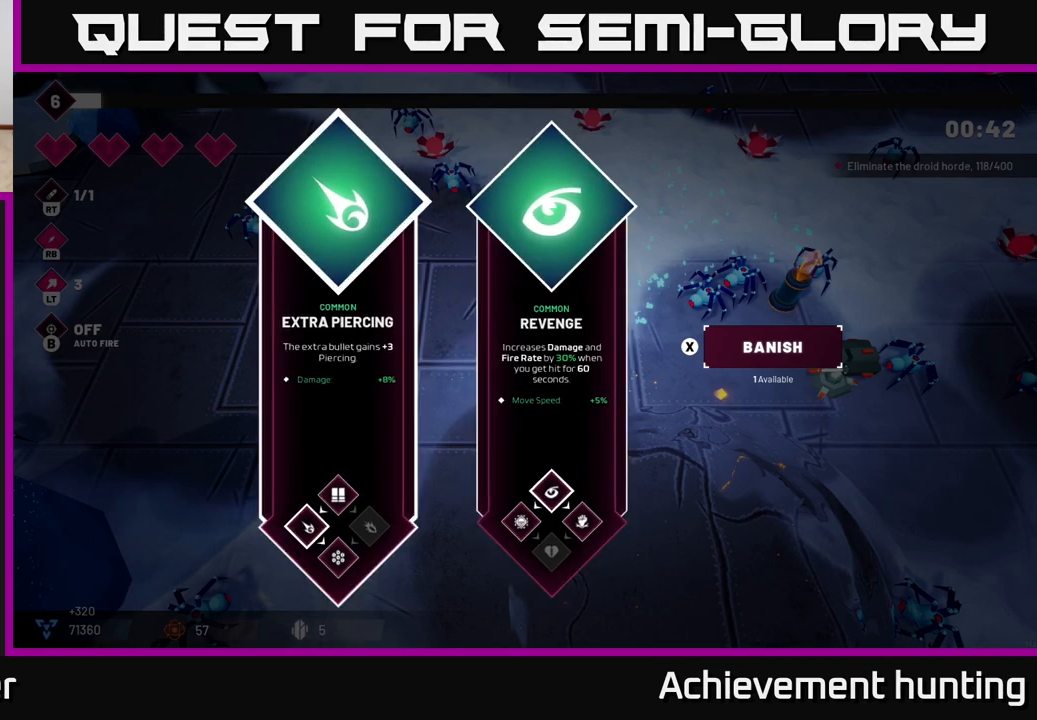
{"buttons": ["R2"], "left_stick": "up-right", "right_stick": "right", "events": [[100, "left_stick", "center"], [117, "A", "down"], [217, "A", "up"], [300, "left_stick", "up-right"], [433, "right_stick", "right"], [450, "R2", "down"]]}
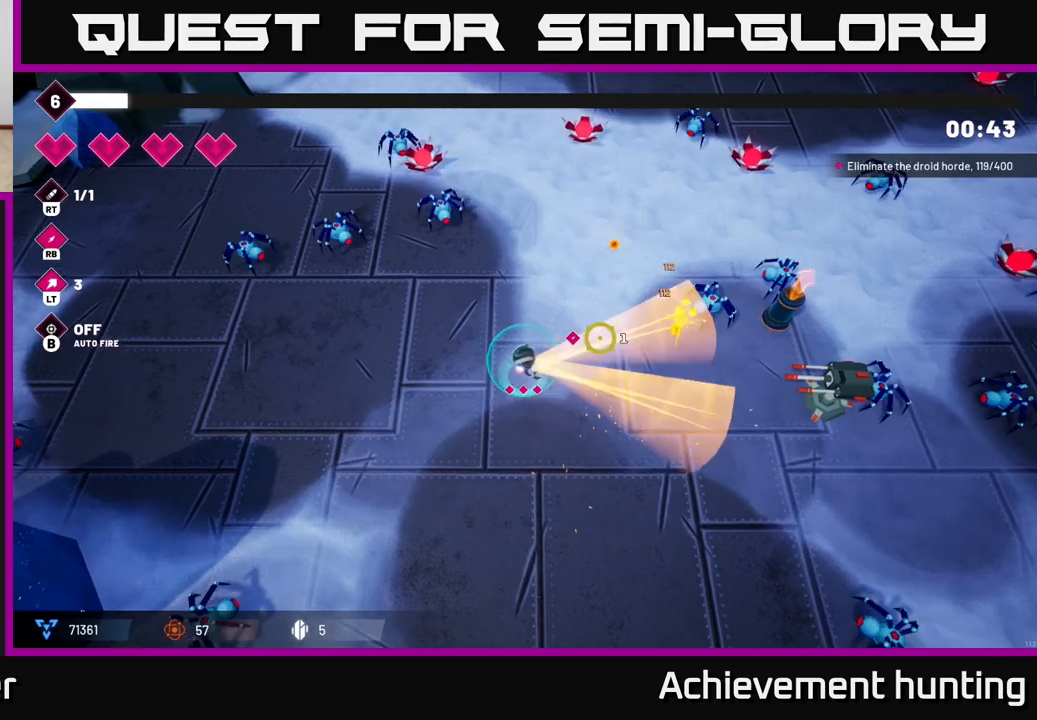
{"buttons": [], "left_stick": "up-right", "right_stick": "right", "events": [[133, "R2", "up"]]}
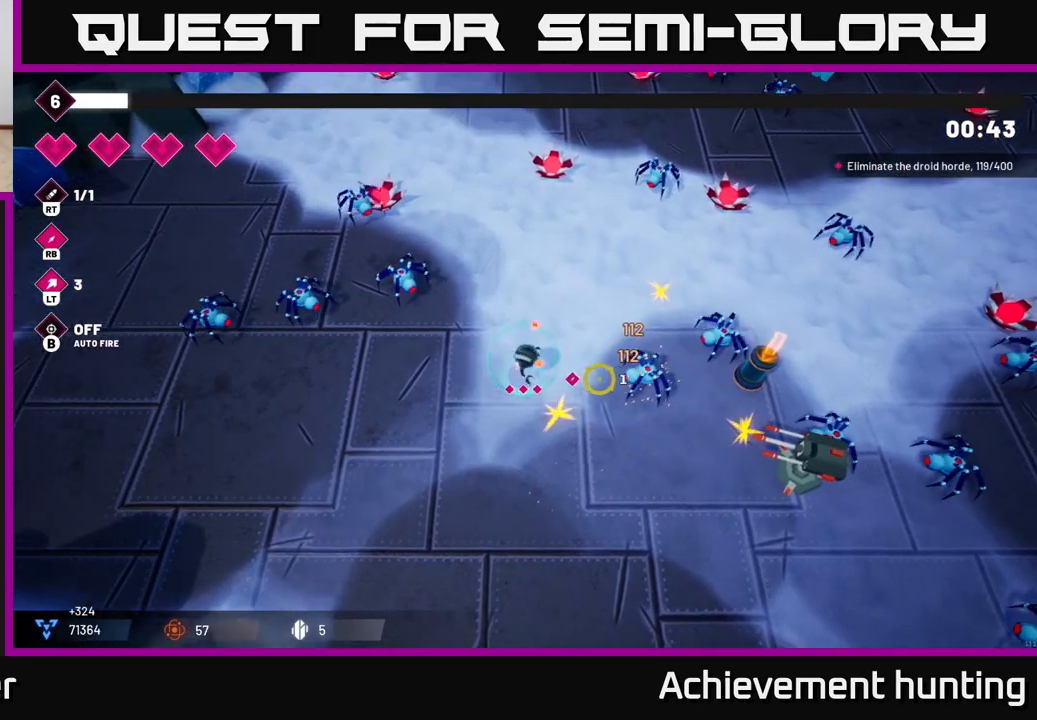
{"buttons": [], "left_stick": "right", "right_stick": "down-right", "events": [[67, "left_stick", "right"], [100, "R2", "down"], [183, "left_stick", "up-right"], [267, "right_stick", "down-right"], [300, "R2", "up"], [417, "left_stick", "right"]]}
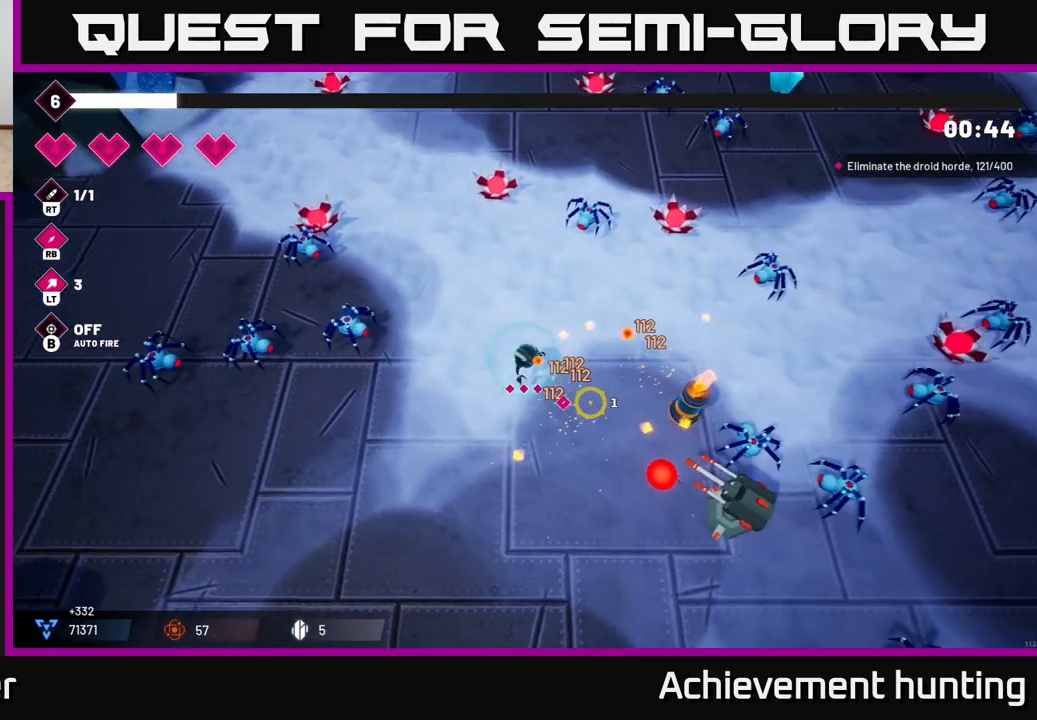
{"buttons": [], "left_stick": "down-left", "right_stick": "right", "events": [[17, "left_stick", "down-right"], [167, "R2", "down"], [233, "left_stick", "down-left"], [333, "R2", "up"], [500, "right_stick", "right"]]}
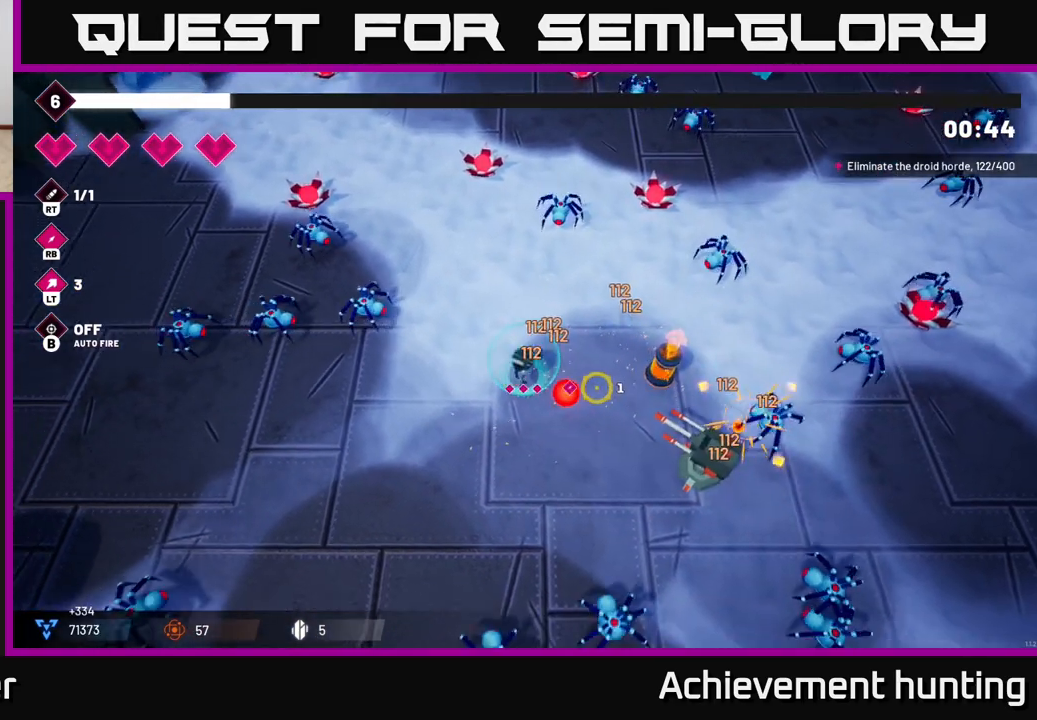
{"buttons": [], "left_stick": "down-right", "right_stick": "right", "events": [[167, "R2", "down"], [217, "left_stick", "down"], [383, "R2", "up"], [467, "left_stick", "down-right"]]}
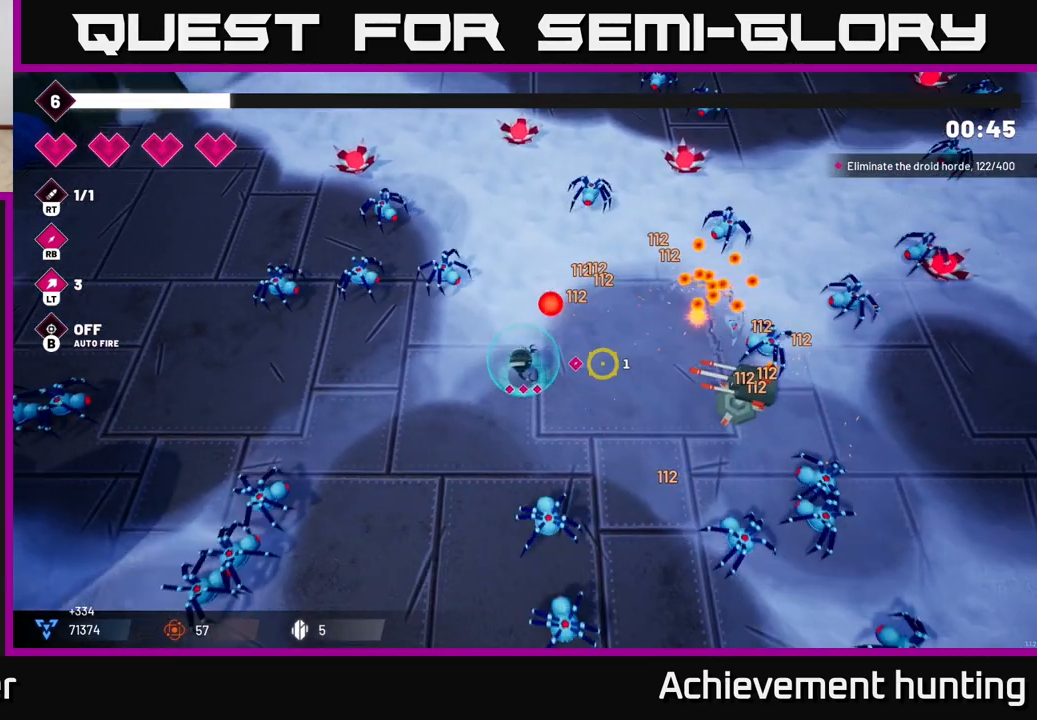
{"buttons": [], "left_stick": "down", "right_stick": "down-right", "events": [[150, "left_stick", "right"], [267, "R2", "down"], [367, "right_stick", "down-right"], [433, "R2", "up"], [433, "left_stick", "down"]]}
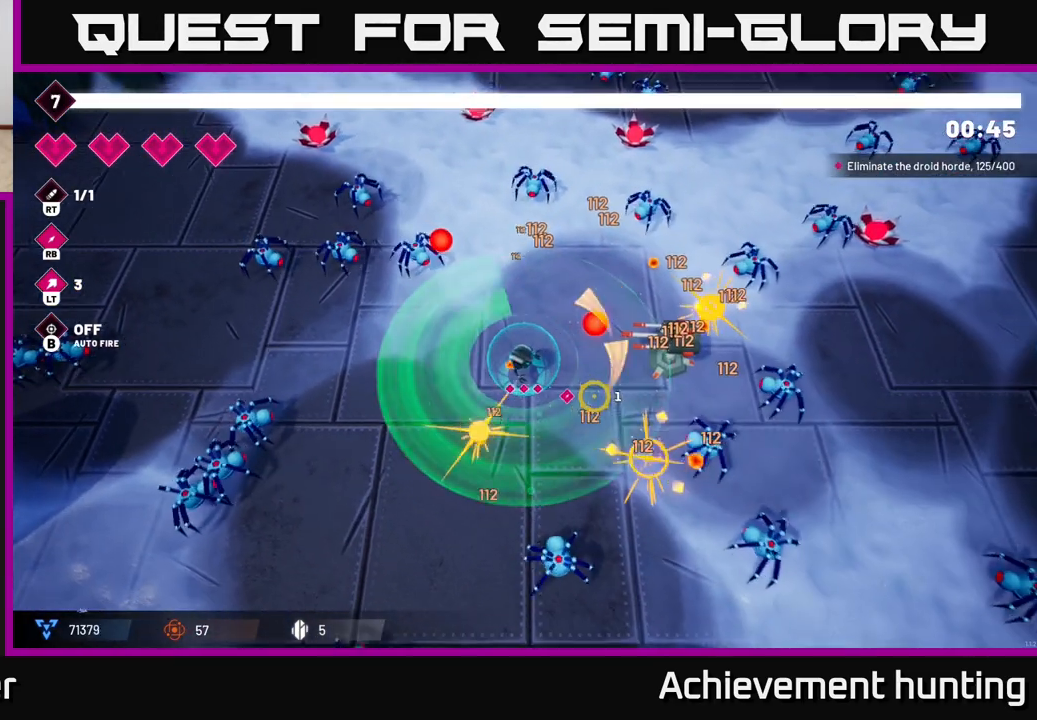
{"buttons": [], "left_stick": "right", "right_stick": "right", "events": [[33, "left_stick", "down-right"], [83, "right_stick", "right"], [183, "left_stick", "down"], [317, "R2", "down"], [367, "left_stick", "right"], [500, "R2", "up"]]}
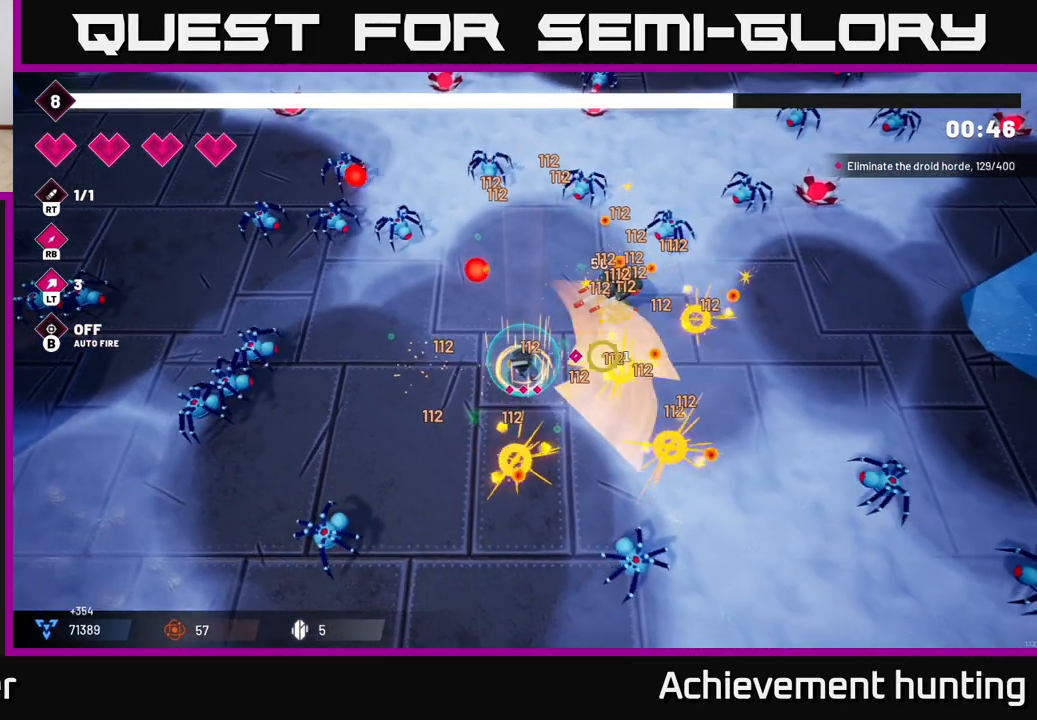
{"buttons": ["R2"], "left_stick": "up-left", "right_stick": "right", "events": [[50, "left_stick", "up-left"], [267, "left_stick", "center"], [300, "R2", "down"], [367, "left_stick", "up-left"]]}
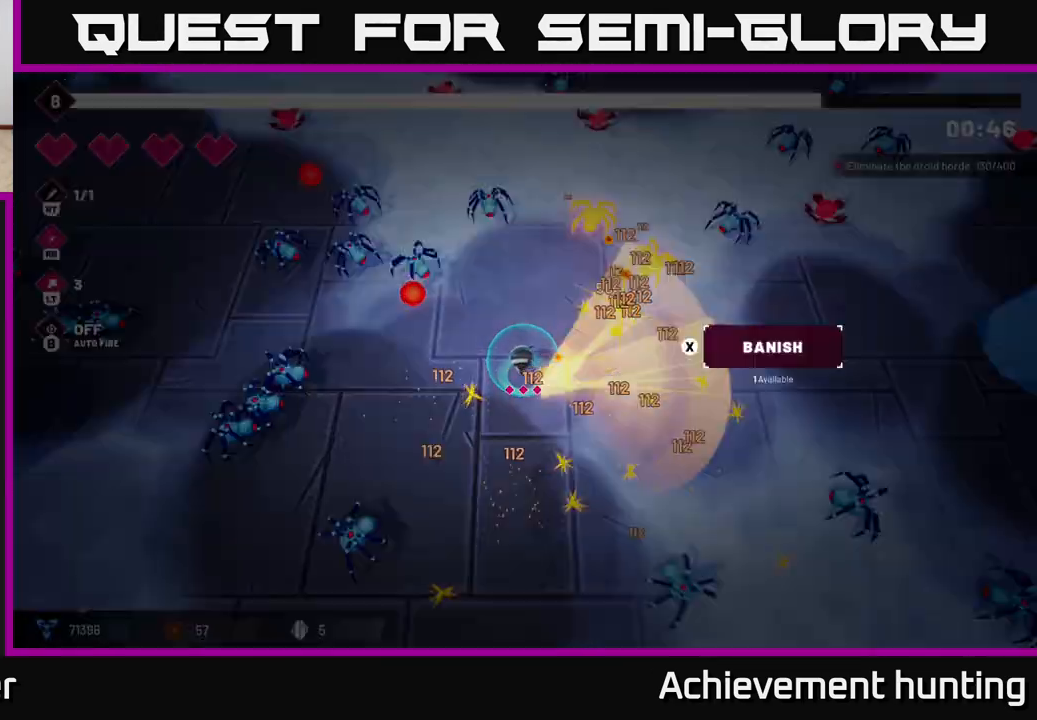
{"buttons": [], "left_stick": "center", "right_stick": "up", "events": [[17, "left_stick", "up"], [50, "R2", "up"], [150, "right_stick", "up-right"], [383, "left_stick", "center"], [467, "right_stick", "up"]]}
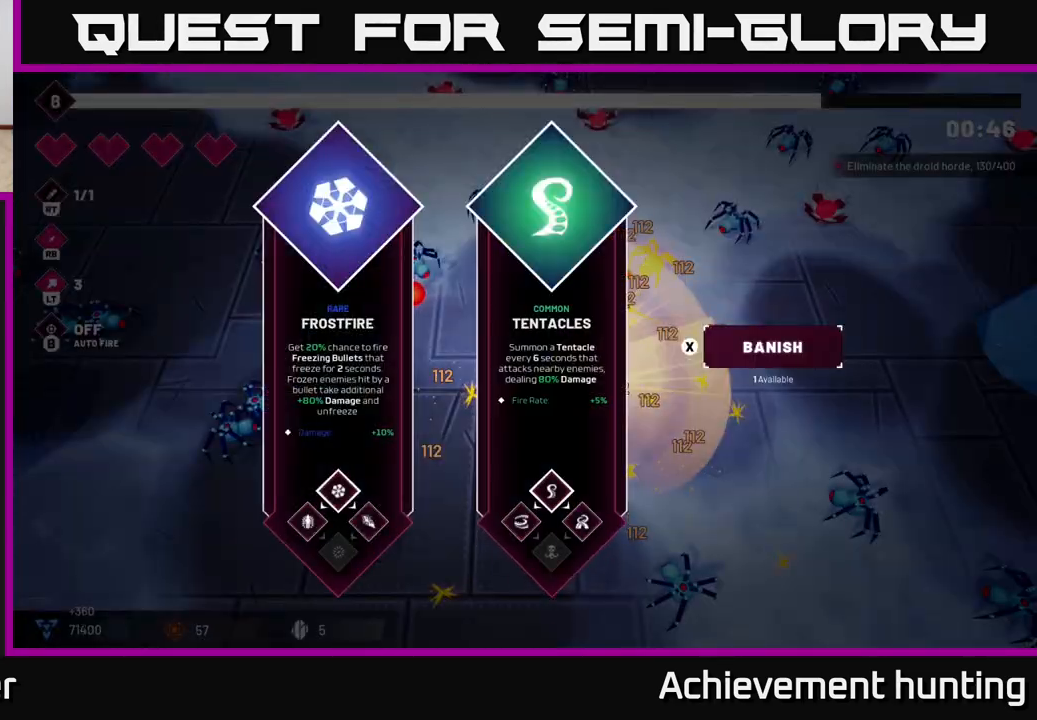
{"buttons": [], "left_stick": "center", "right_stick": "center", "events": [[50, "right_stick", "center"]]}
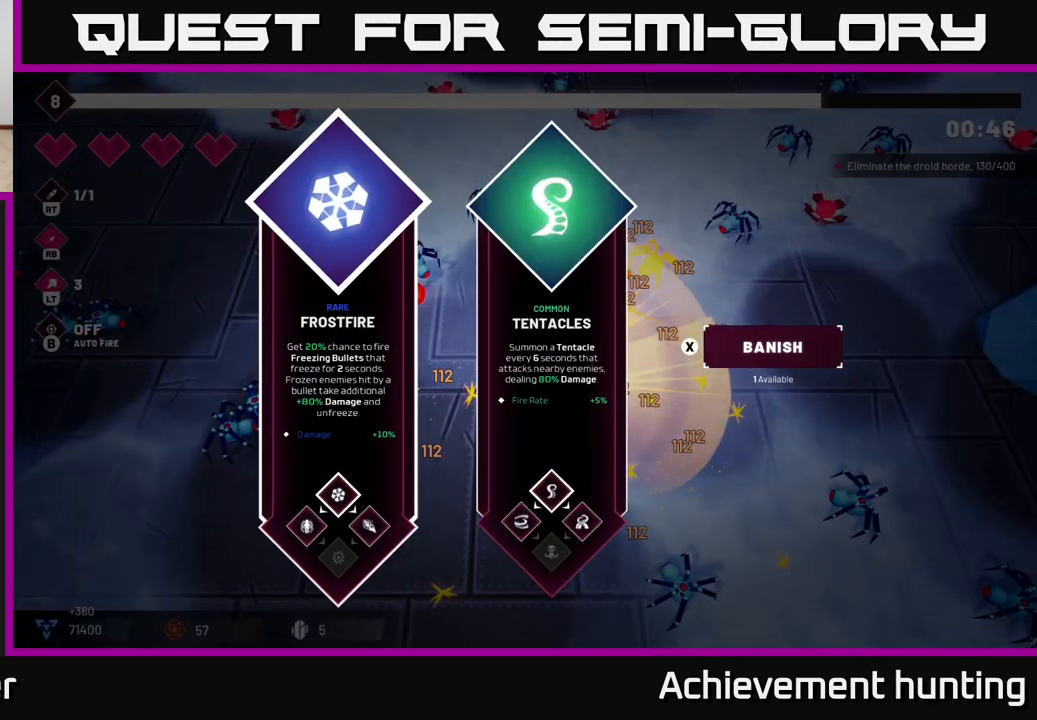
{"buttons": [], "left_stick": "left", "right_stick": "center", "events": [[133, "left_stick", "right"], [317, "left_stick", "center"], [417, "left_stick", "left"]]}
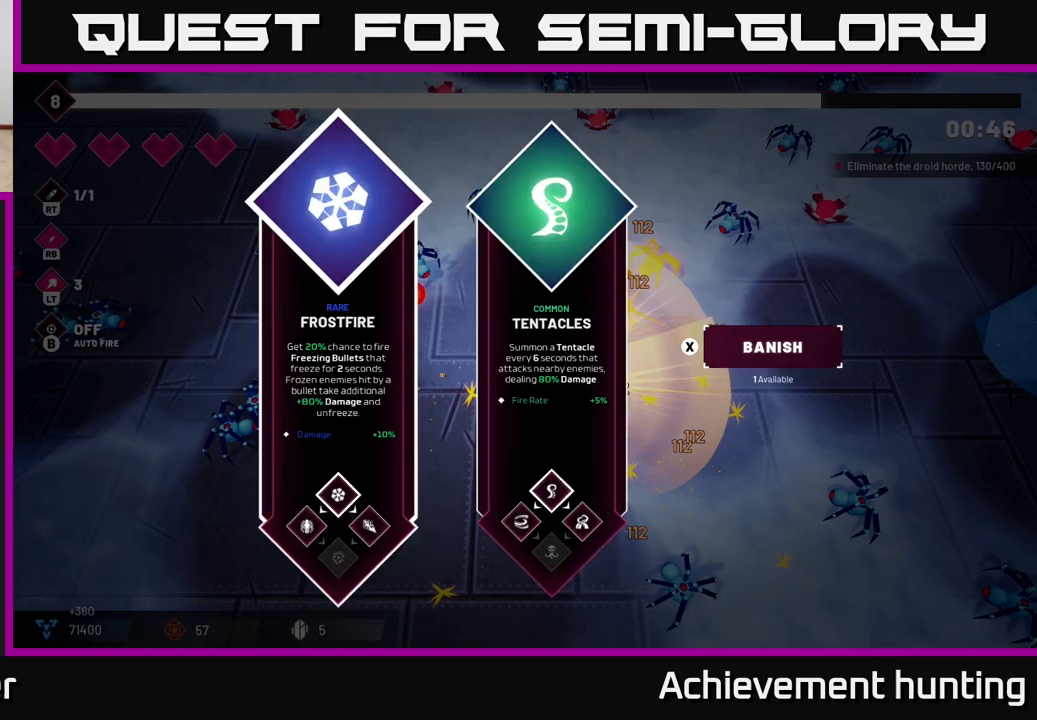
{"buttons": [], "left_stick": "up", "right_stick": "up-left", "events": [[33, "A", "down"], [100, "left_stick", "center"], [117, "A", "up"], [150, "left_stick", "up"], [300, "right_stick", "up-left"], [317, "R2", "down"], [467, "R2", "up"]]}
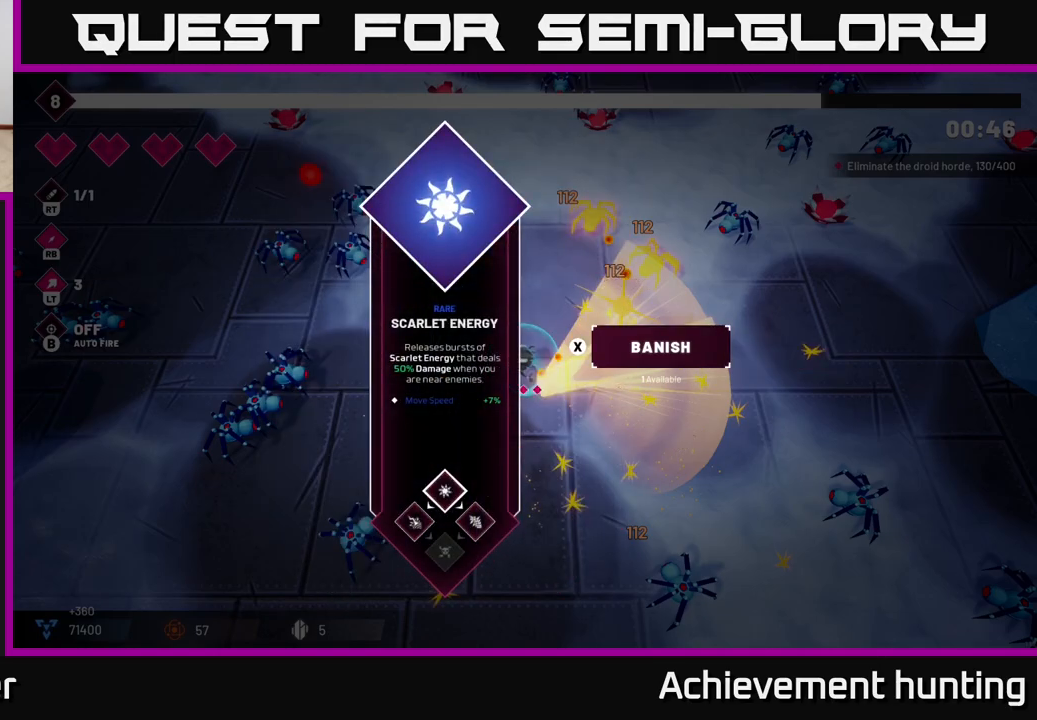
{"buttons": [], "left_stick": "center", "right_stick": "center", "events": [[17, "left_stick", "center"], [100, "right_stick", "center"]]}
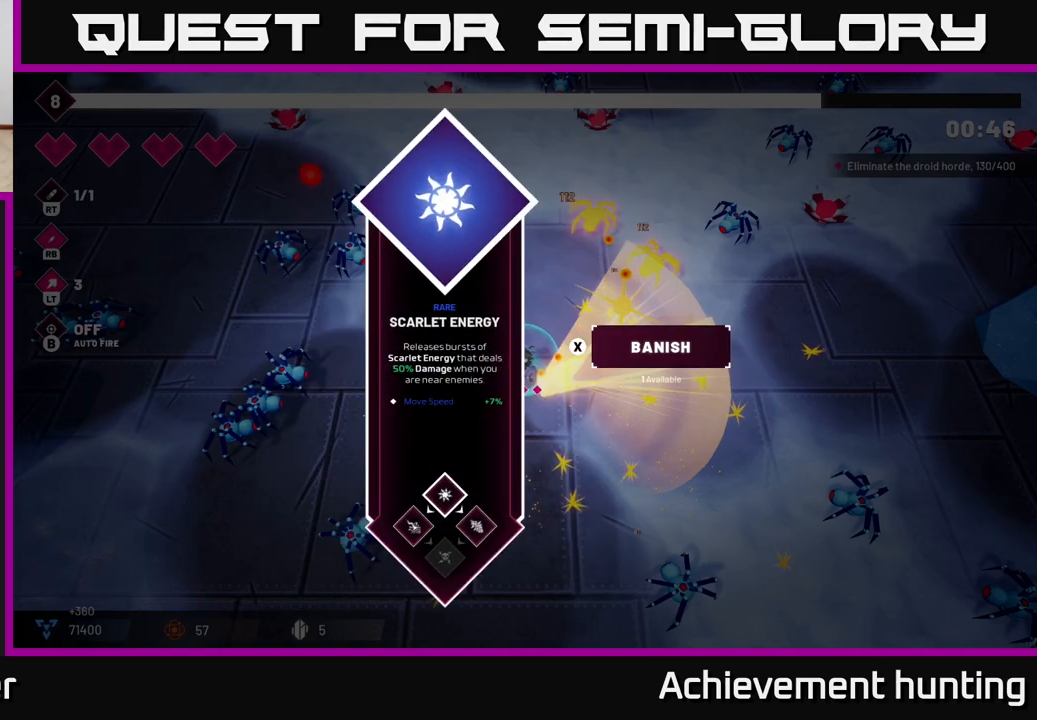
{"buttons": [], "left_stick": "up-left", "right_stick": "up-left", "events": [[150, "A", "down"], [250, "A", "up"], [283, "left_stick", "up"], [417, "left_stick", "up-left"], [417, "right_stick", "up-left"]]}
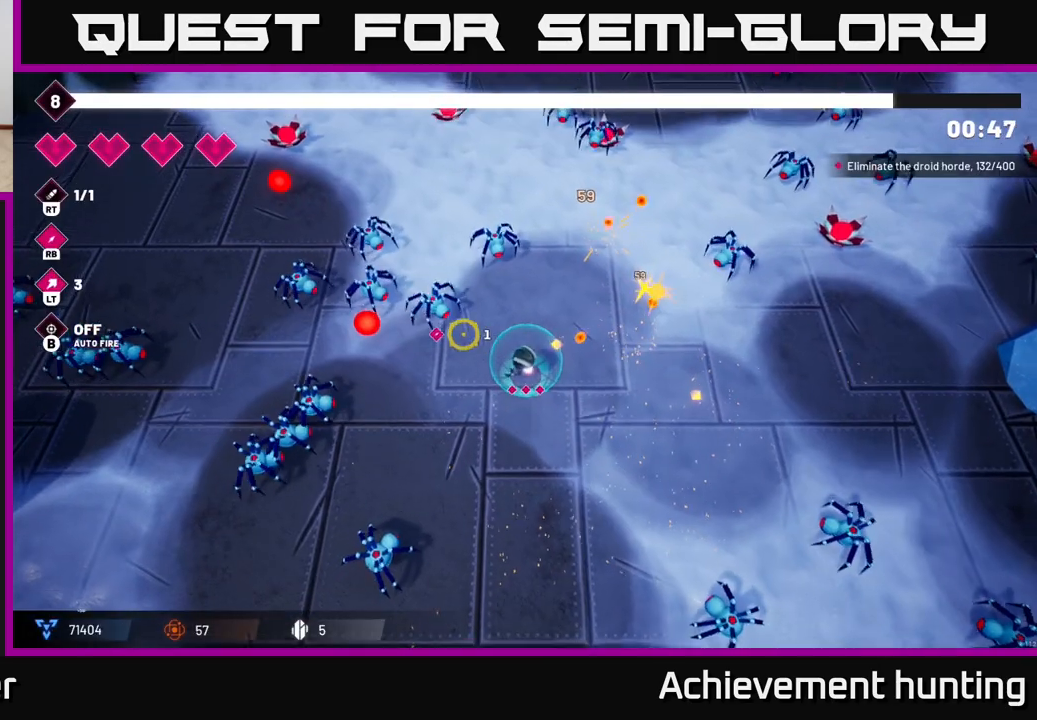
{"buttons": [], "left_stick": "down-left", "right_stick": "left", "events": [[50, "R2", "down"], [183, "left_stick", "down-right"], [200, "R2", "up"], [233, "left_stick", "down"], [267, "right_stick", "left"], [333, "left_stick", "down-left"]]}
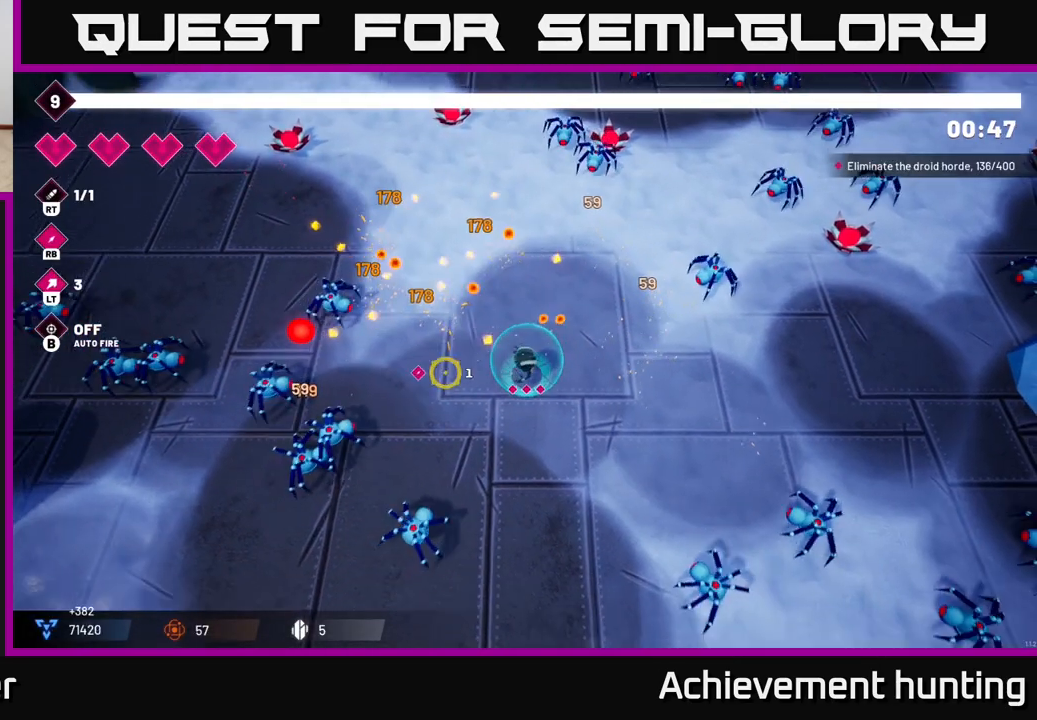
{"buttons": [], "left_stick": "center", "right_stick": "left", "events": [[33, "right_stick", "down-left"], [217, "R2", "down"], [217, "left_stick", "up-left"], [233, "right_stick", "left"], [400, "R2", "up"], [500, "left_stick", "center"]]}
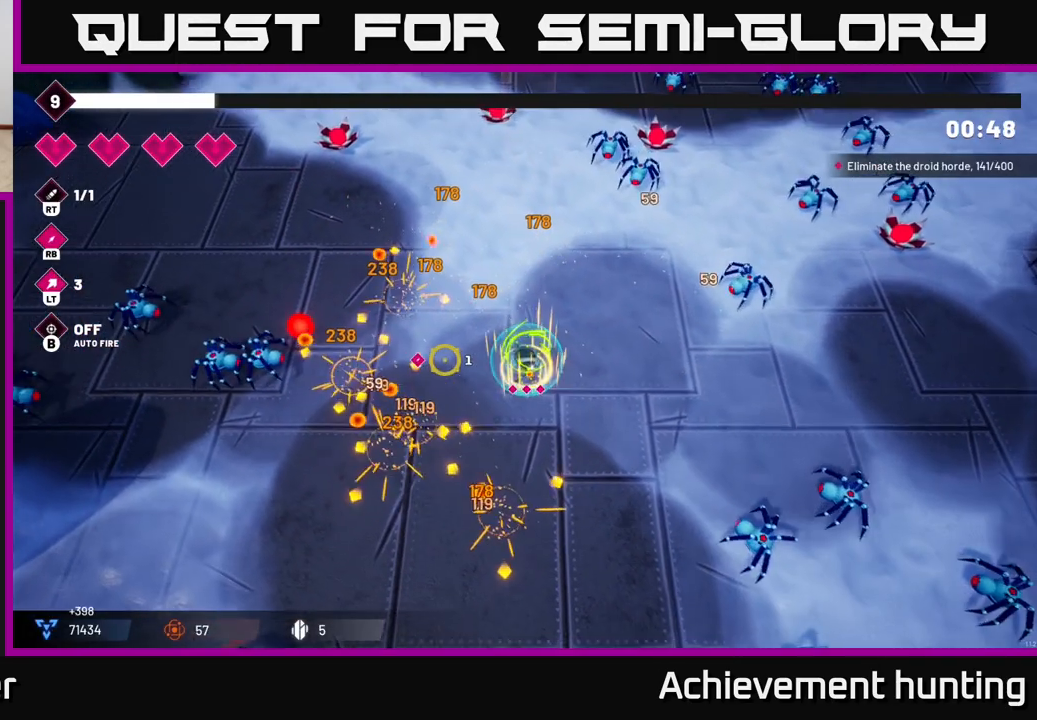
{"buttons": [], "left_stick": "up-left", "right_stick": "left", "events": [[83, "left_stick", "up-left"], [167, "left_stick", "left"], [500, "left_stick", "up-left"]]}
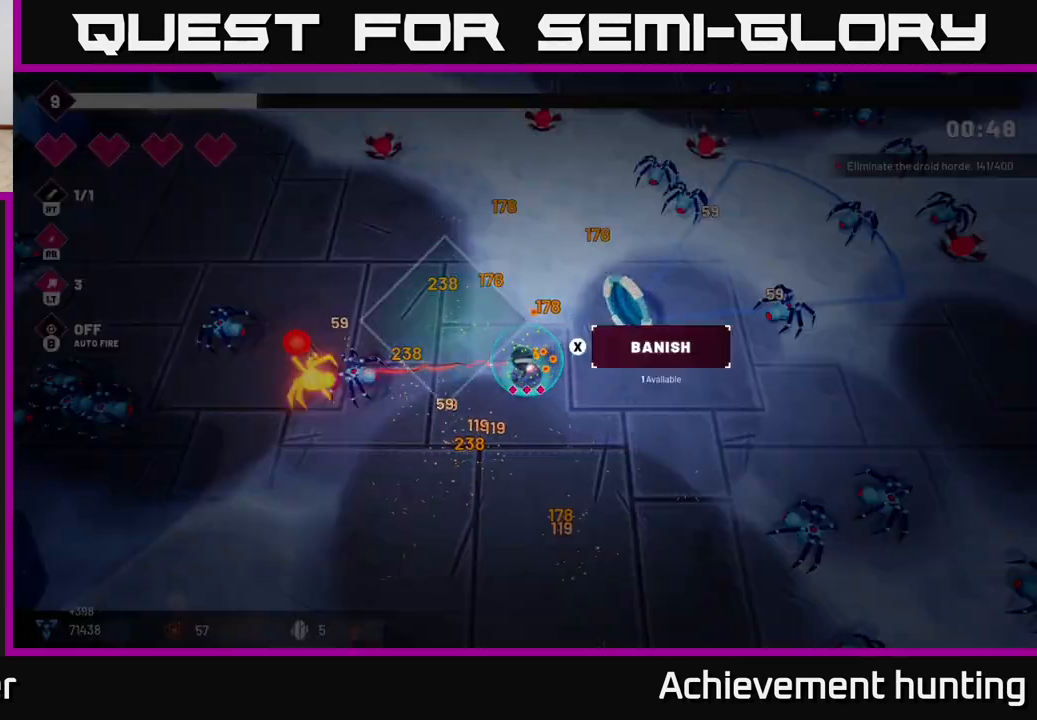
{"buttons": [], "left_stick": "center", "right_stick": "center", "events": [[383, "left_stick", "center"], [483, "right_stick", "center"]]}
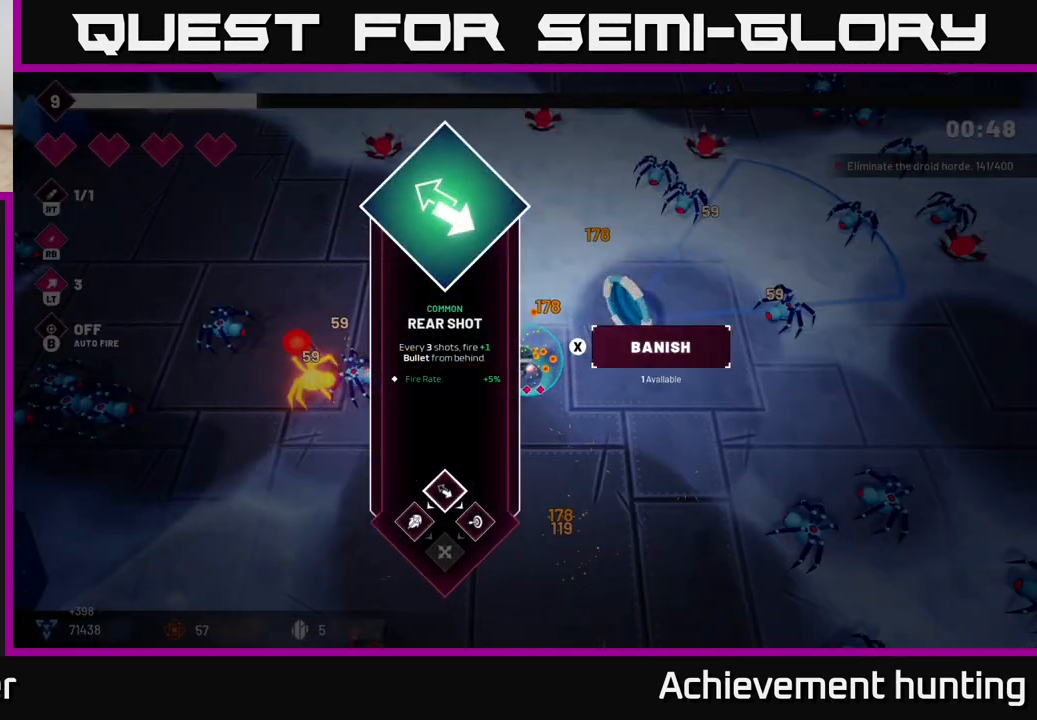
{"buttons": [], "left_stick": "left", "right_stick": "center", "events": [[400, "A", "down"], [433, "left_stick", "left"], [483, "A", "up"]]}
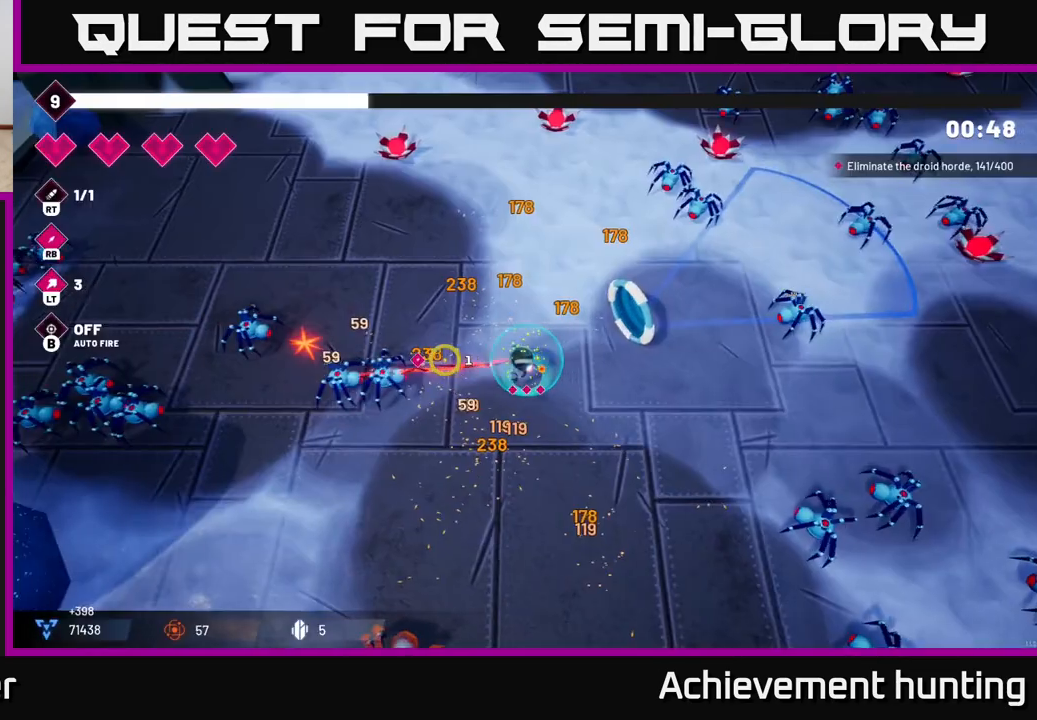
{"buttons": [], "left_stick": "up", "right_stick": "left", "events": [[183, "right_stick", "left"], [200, "R2", "down"], [217, "left_stick", "up-left"], [383, "R2", "up"], [400, "left_stick", "up"]]}
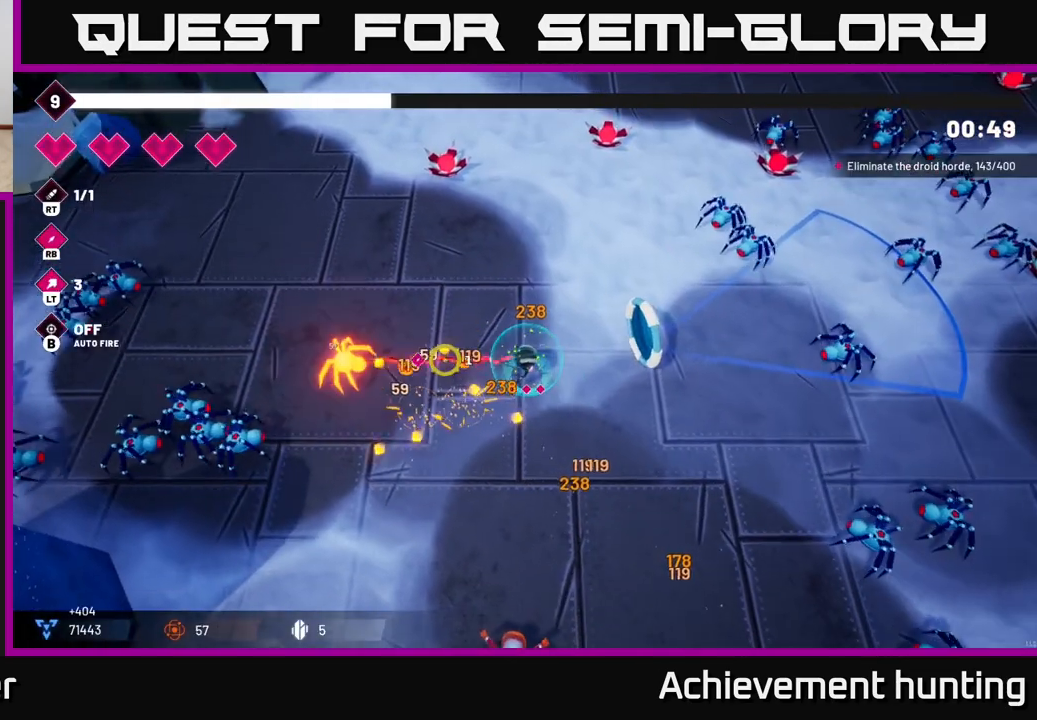
{"buttons": [], "left_stick": "left", "right_stick": "left", "events": [[83, "left_stick", "left"], [267, "R2", "down"], [433, "R2", "up"]]}
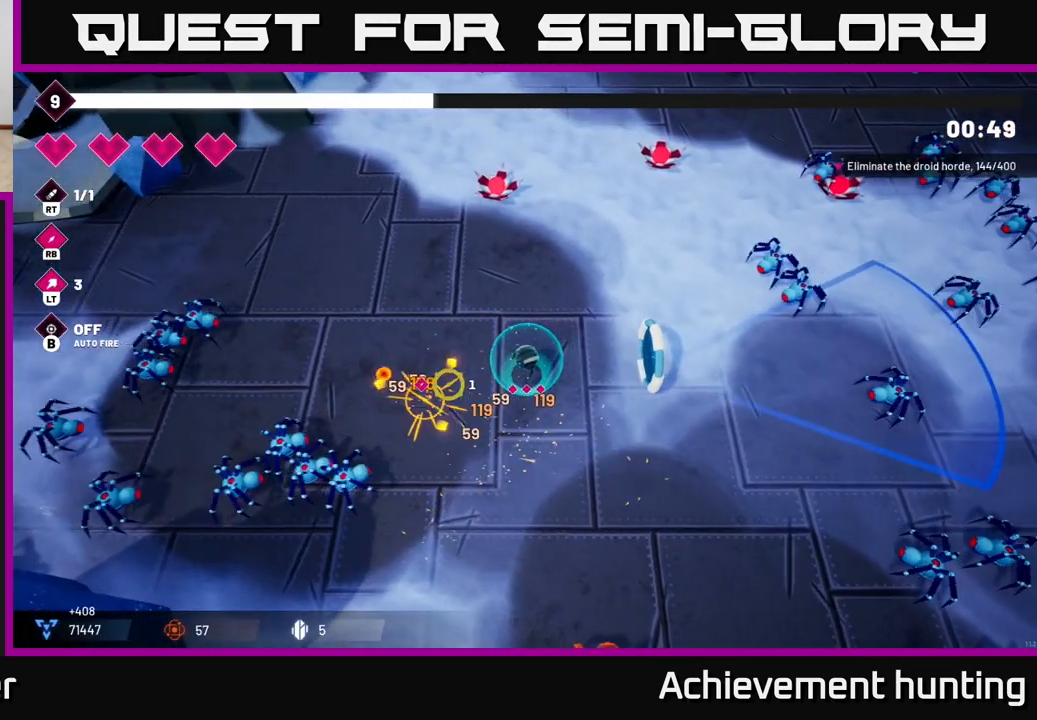
{"buttons": [], "left_stick": "left", "right_stick": "left", "events": []}
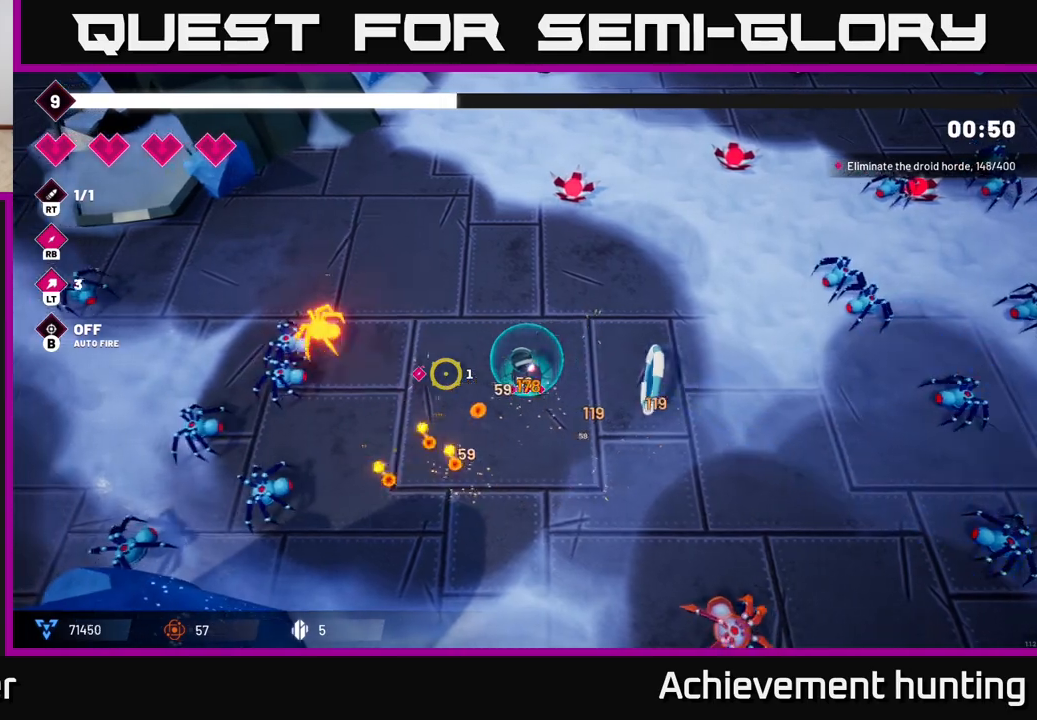
{"buttons": [], "left_stick": "down-left", "right_stick": "left", "events": [[17, "R2", "down"], [83, "left_stick", "center"], [133, "R2", "up"], [200, "left_stick", "down-left"]]}